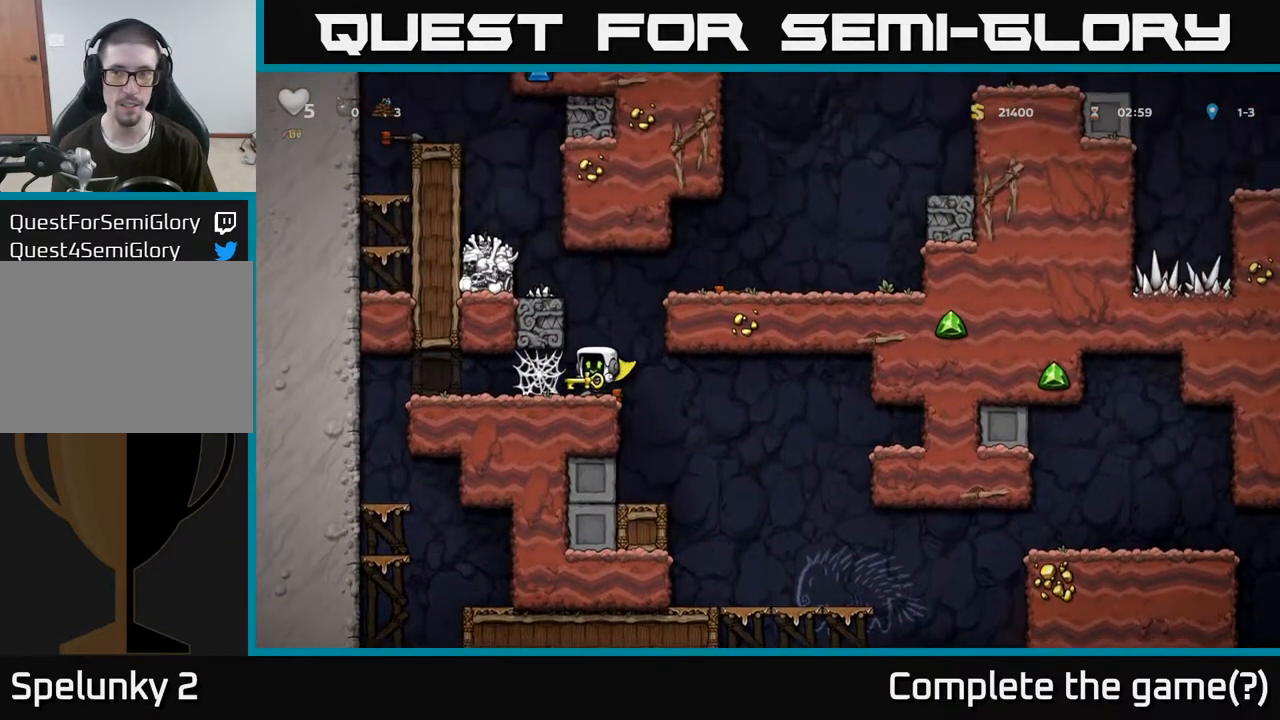
Gameplay with a controller (Xbox layout); each line is a JSON object with the inputs held at the frame after it. "events" lists button and stick changes between this image and that frame as [ms after this image, input, new state], when the widget could be followed in between.
{"buttons": ["A"], "left_stick": "left", "right_stick": "center", "events": [[50, "A", "down"], [250, "left_stick", "left"], [300, "A", "up"], [483, "A", "down"]]}
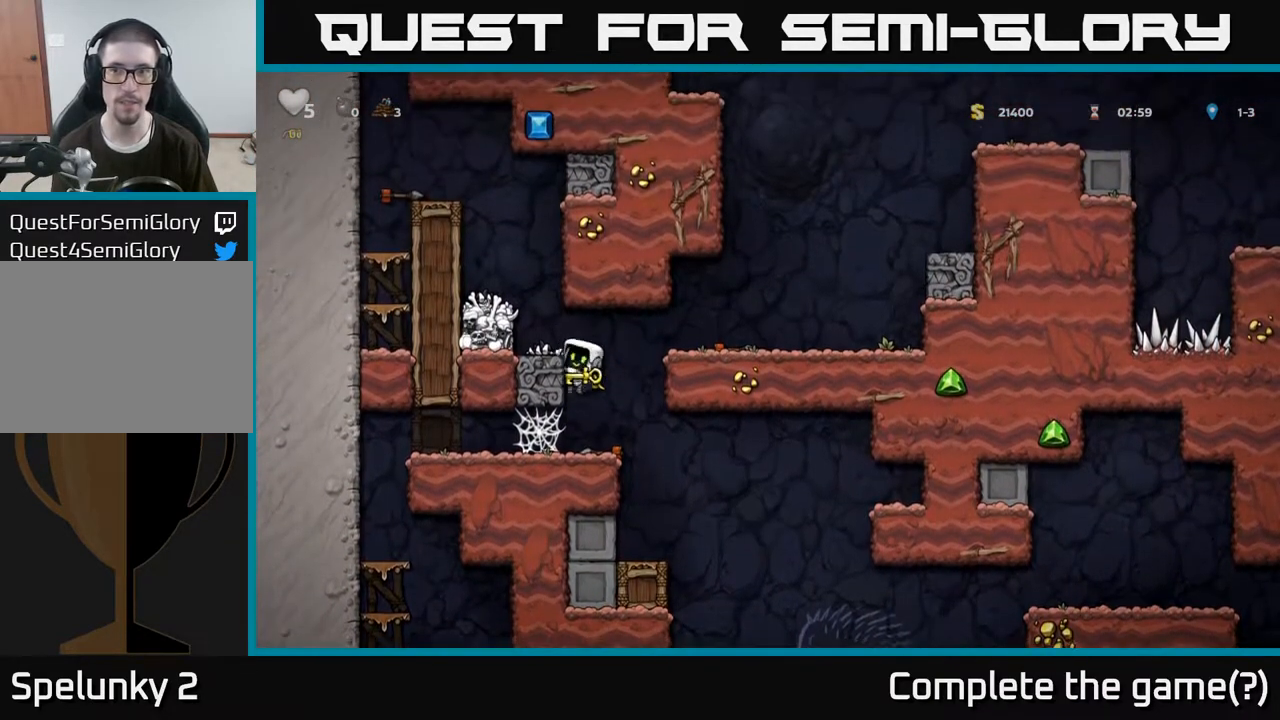
{"buttons": ["A"], "left_stick": "left", "right_stick": "center", "events": [[150, "A", "up"], [333, "A", "down"]]}
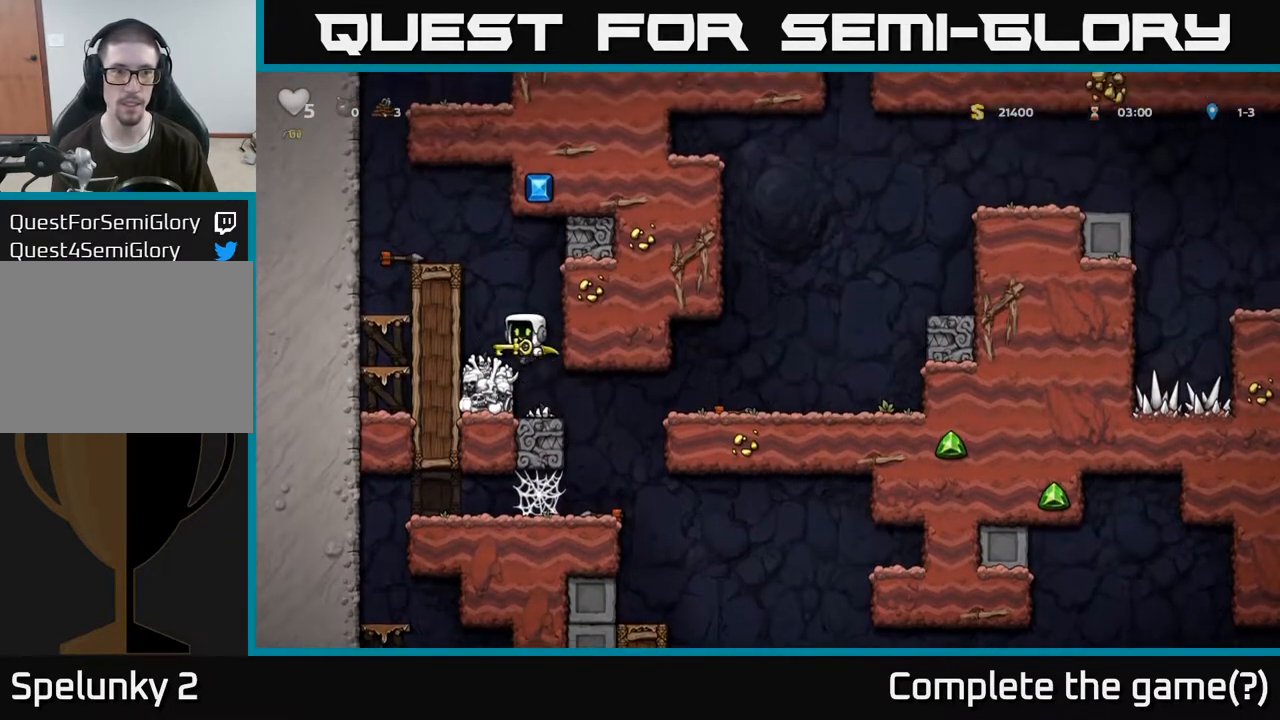
{"buttons": ["A"], "left_stick": "left", "right_stick": "center", "events": [[83, "A", "up"], [217, "left_stick", "center"], [333, "A", "down"], [467, "left_stick", "left"]]}
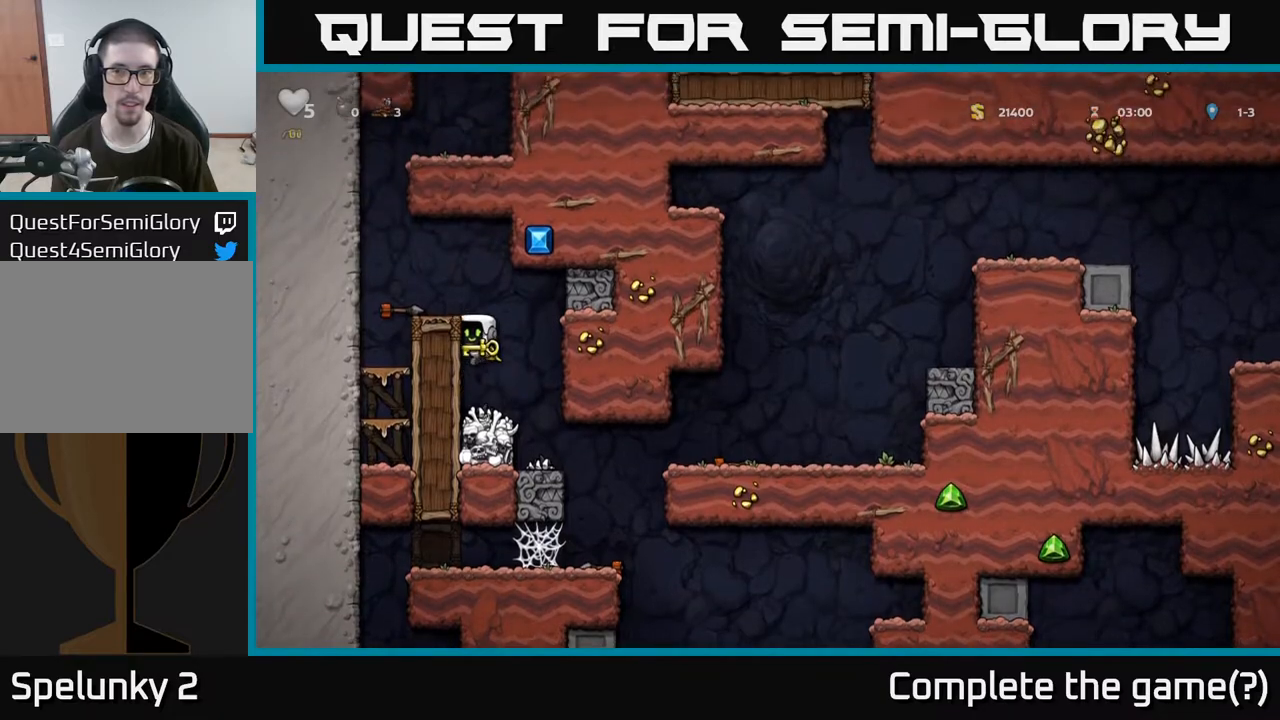
{"buttons": [], "left_stick": "center", "right_stick": "center", "events": [[33, "A", "up"], [200, "A", "down"], [367, "A", "up"], [400, "left_stick", "center"]]}
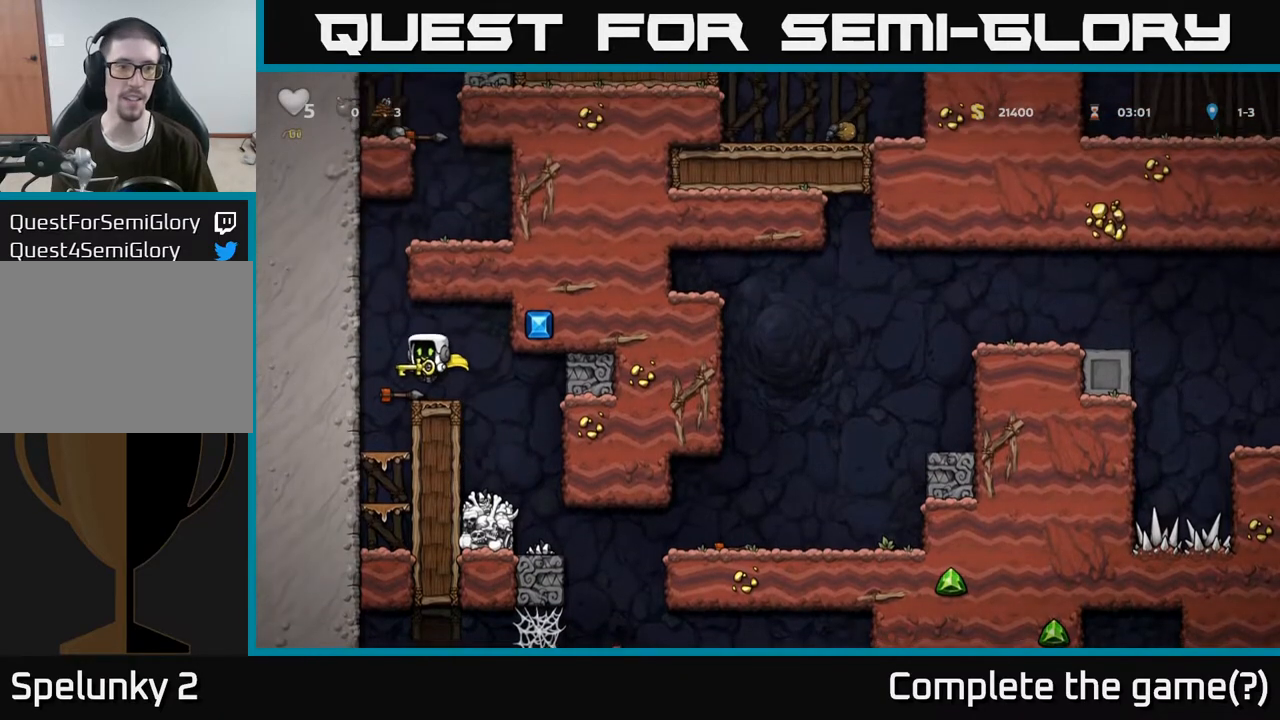
{"buttons": ["A"], "left_stick": "center", "right_stick": "center", "events": [[317, "left_stick", "left"], [400, "A", "down"], [500, "left_stick", "center"]]}
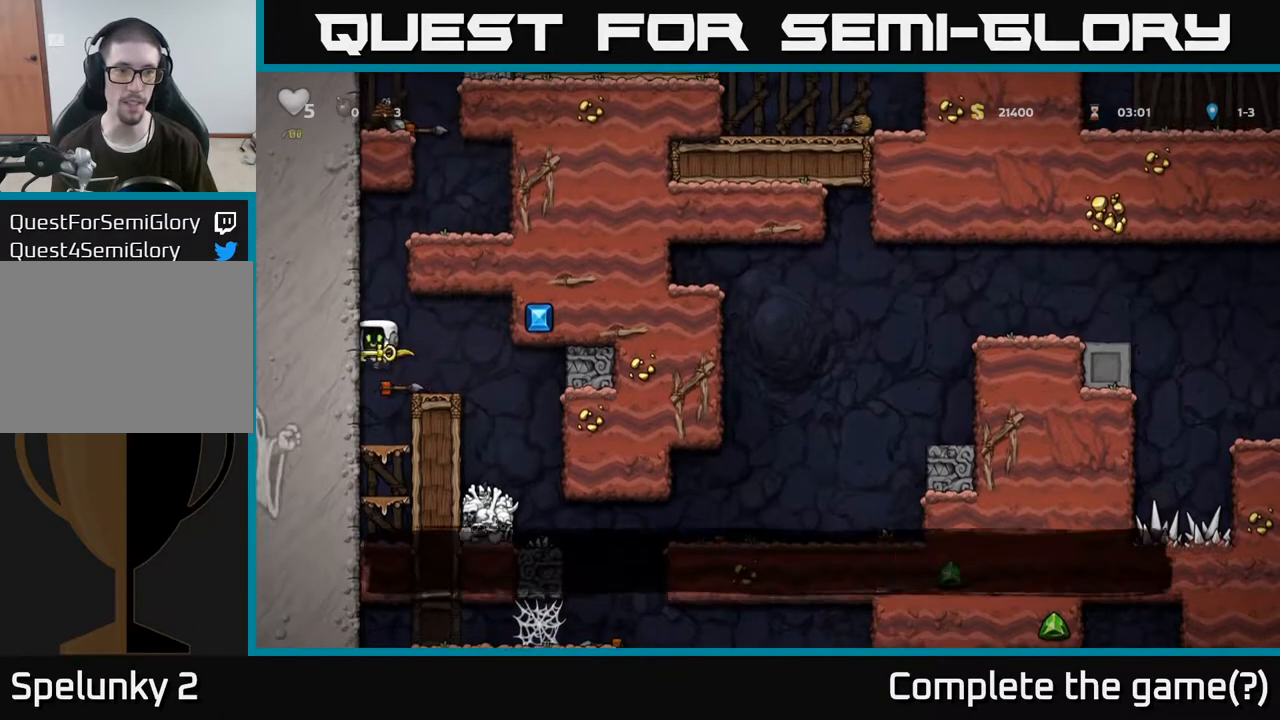
{"buttons": [], "left_stick": "center", "right_stick": "center", "events": [[33, "A", "up"], [50, "left_stick", "up"], [200, "R1", "down"], [283, "left_stick", "up-right"], [333, "R1", "up"], [417, "left_stick", "center"]]}
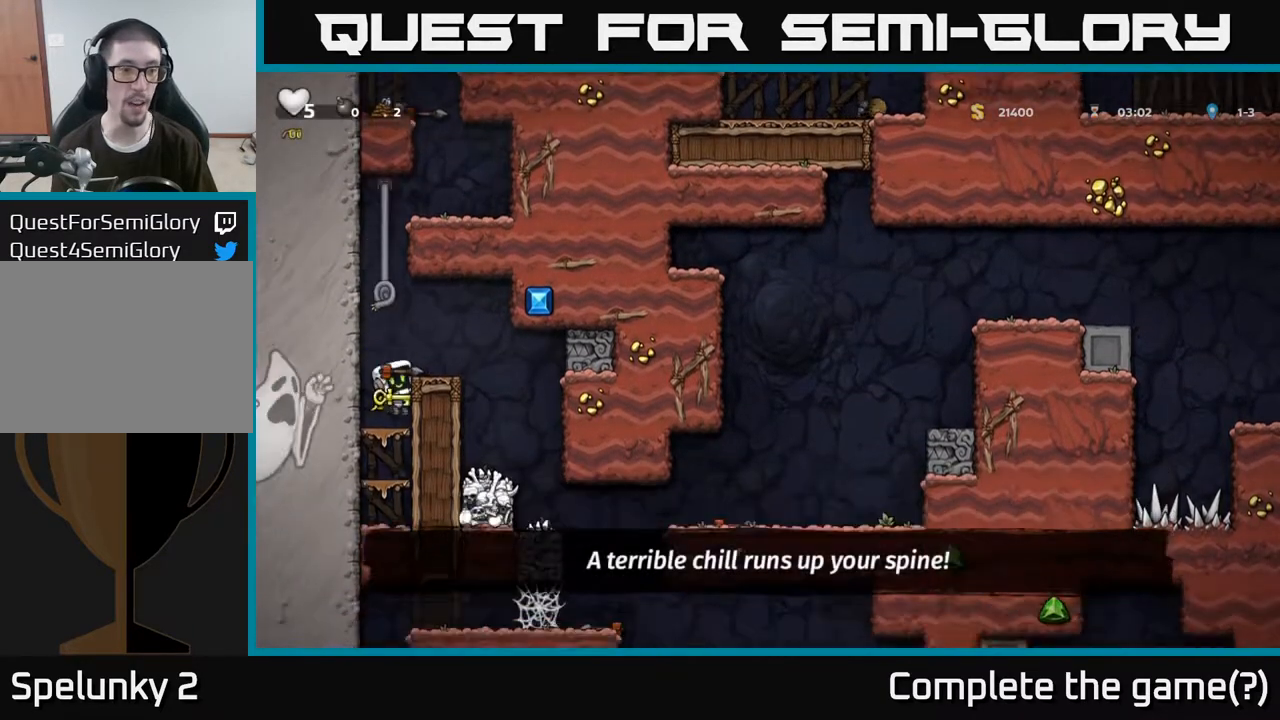
{"buttons": [], "left_stick": "up", "right_stick": "center", "events": [[133, "A", "down"], [167, "left_stick", "up-left"], [250, "left_stick", "up"], [317, "A", "up"]]}
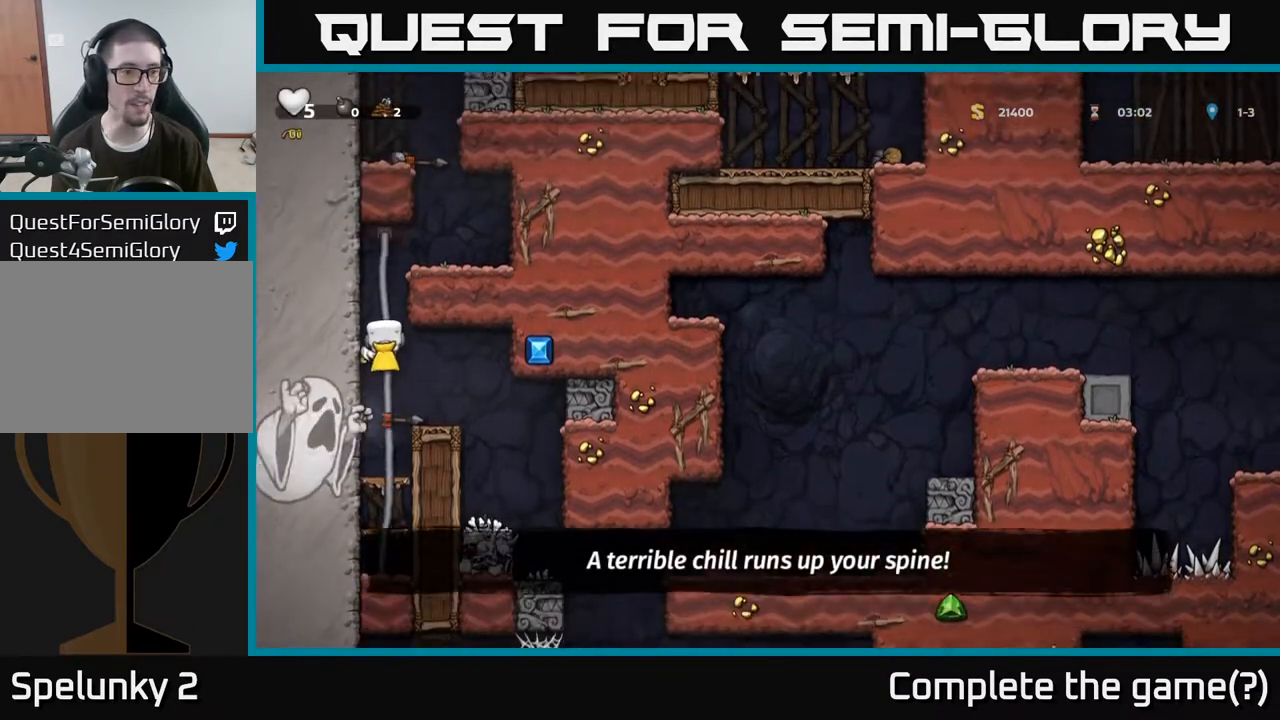
{"buttons": [], "left_stick": "right", "right_stick": "center", "events": [[217, "left_stick", "up-right"], [233, "A", "down"], [333, "left_stick", "right"], [433, "A", "up"]]}
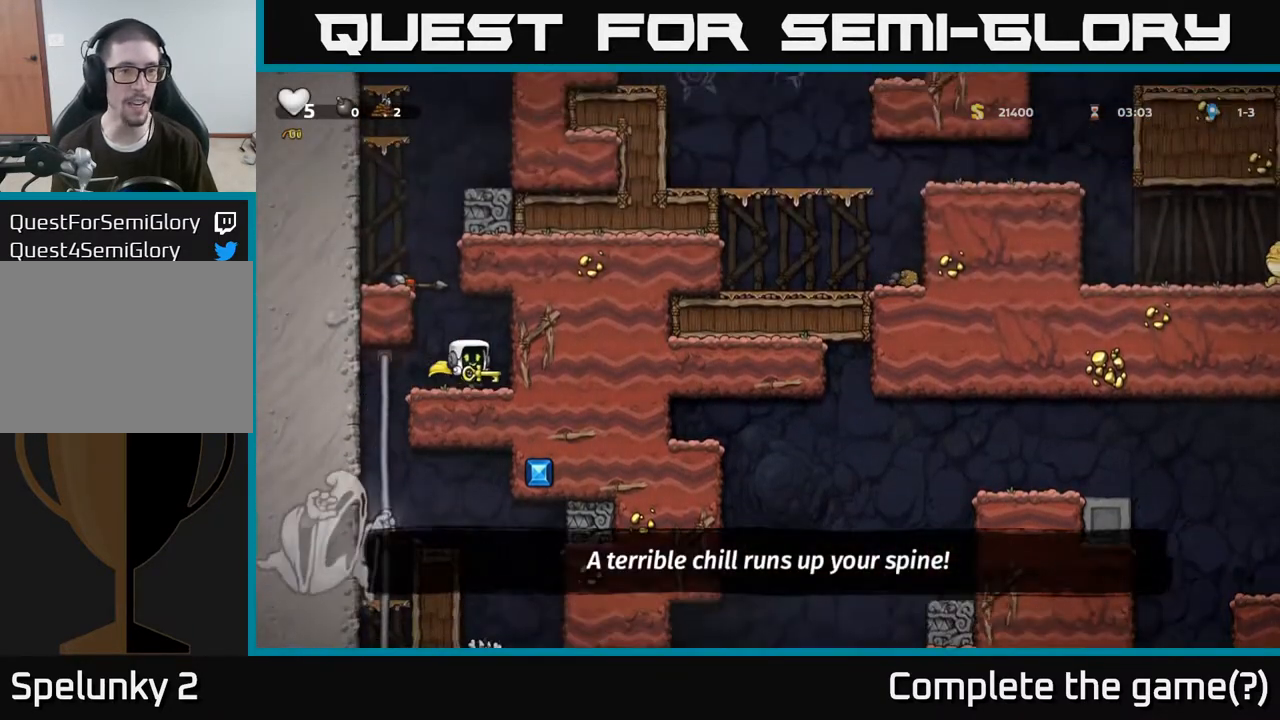
{"buttons": ["A"], "left_stick": "left", "right_stick": "center", "events": [[83, "left_stick", "left"], [117, "A", "down"], [317, "A", "up"], [467, "A", "down"]]}
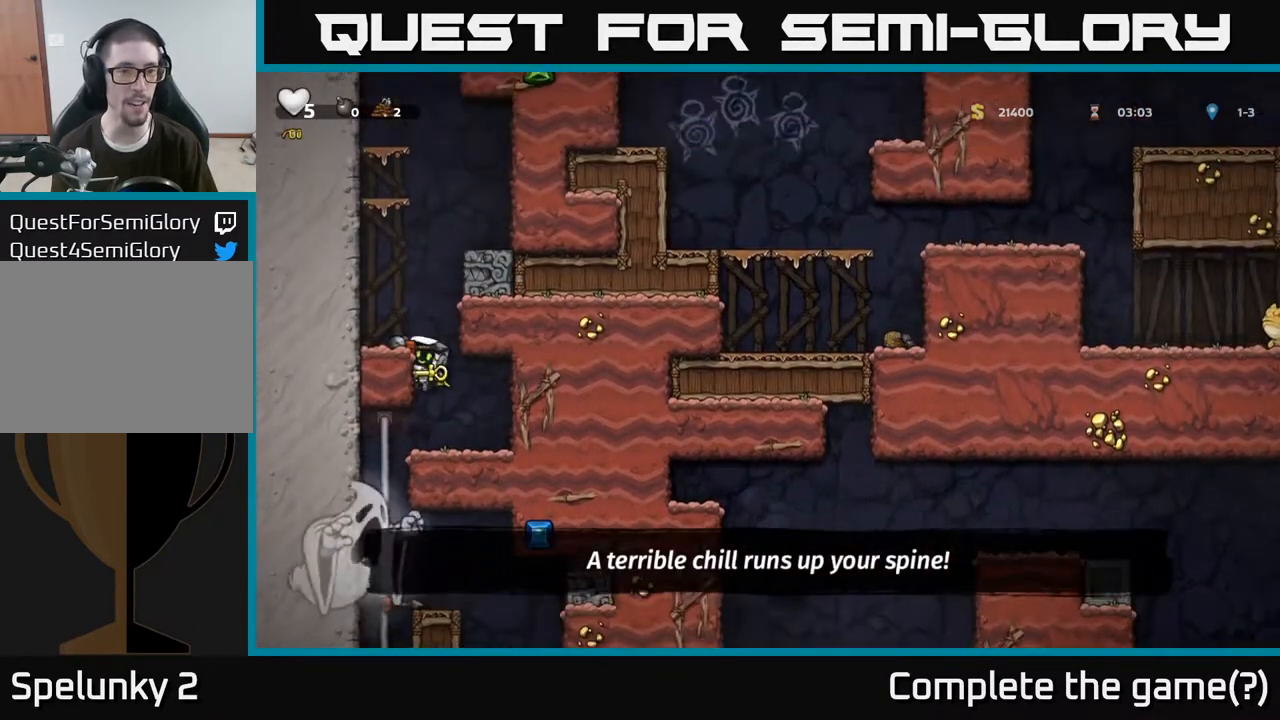
{"buttons": ["A"], "left_stick": "right", "right_stick": "center", "events": [[100, "A", "up"], [300, "left_stick", "right"], [383, "A", "down"]]}
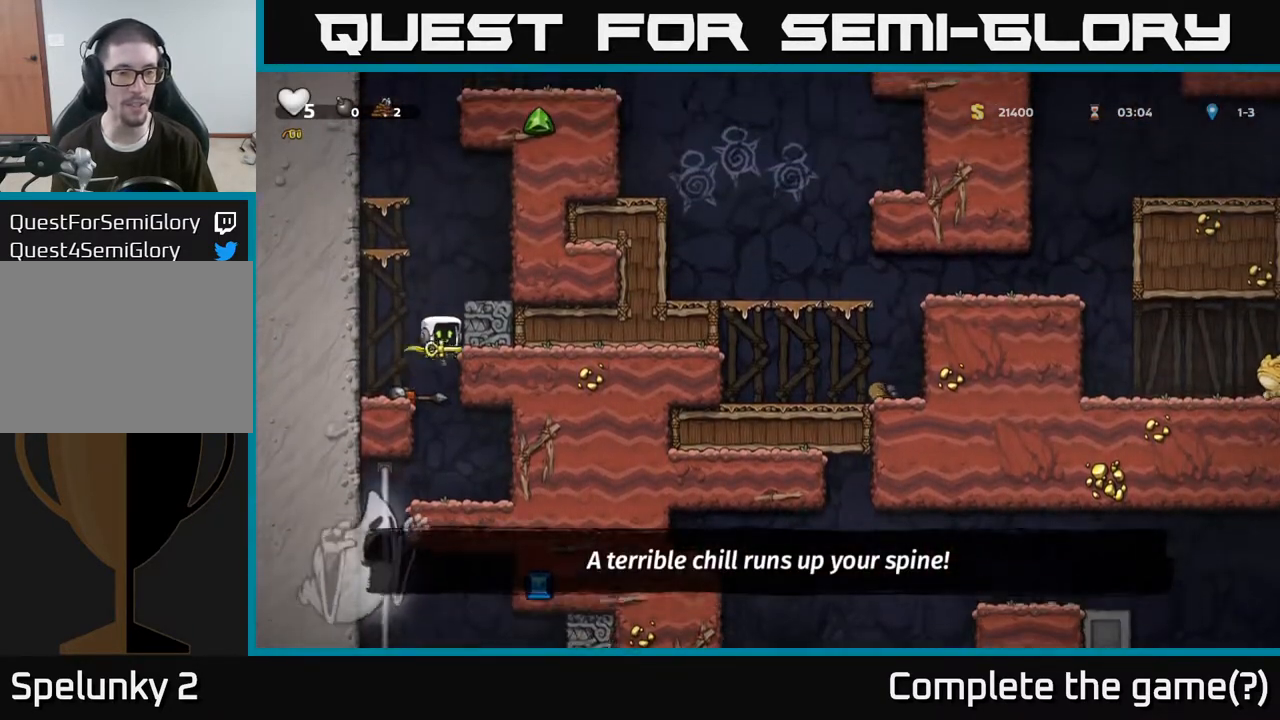
{"buttons": [], "left_stick": "right", "right_stick": "center", "events": [[67, "A", "up"], [267, "A", "down"], [417, "A", "up"]]}
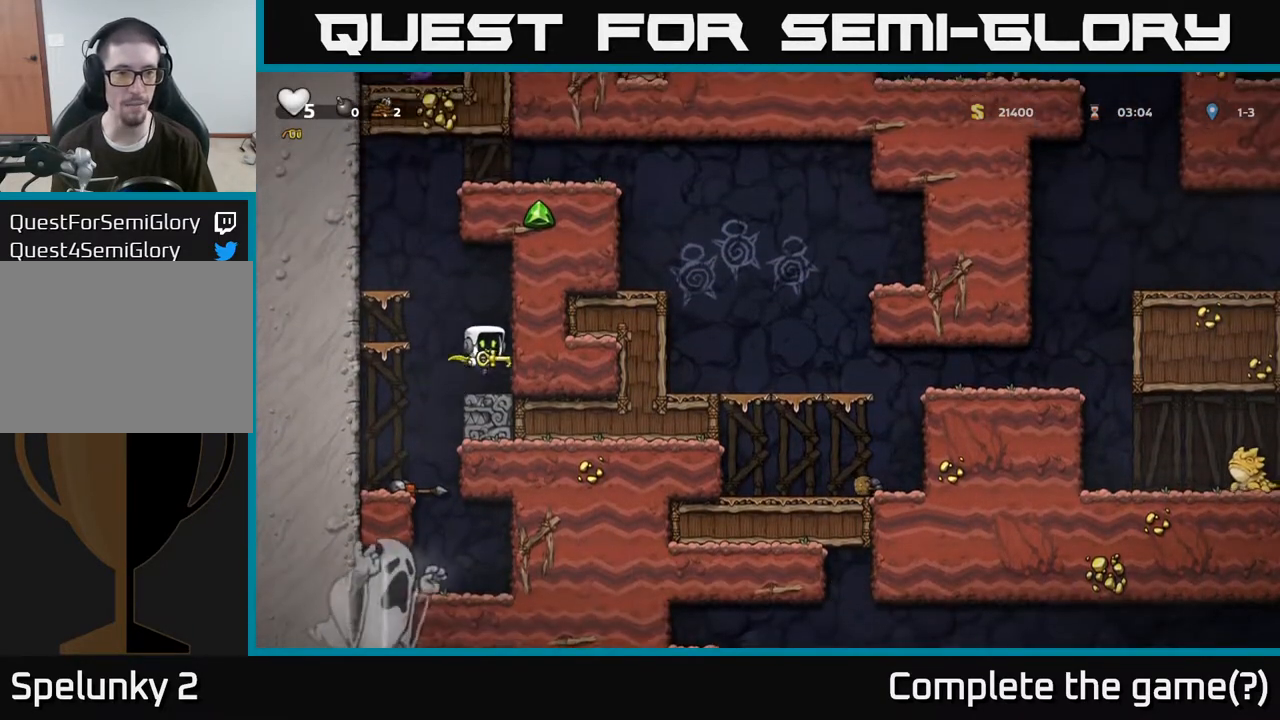
{"buttons": [], "left_stick": "left", "right_stick": "center", "events": [[100, "left_stick", "left"], [150, "A", "down"], [333, "A", "up"]]}
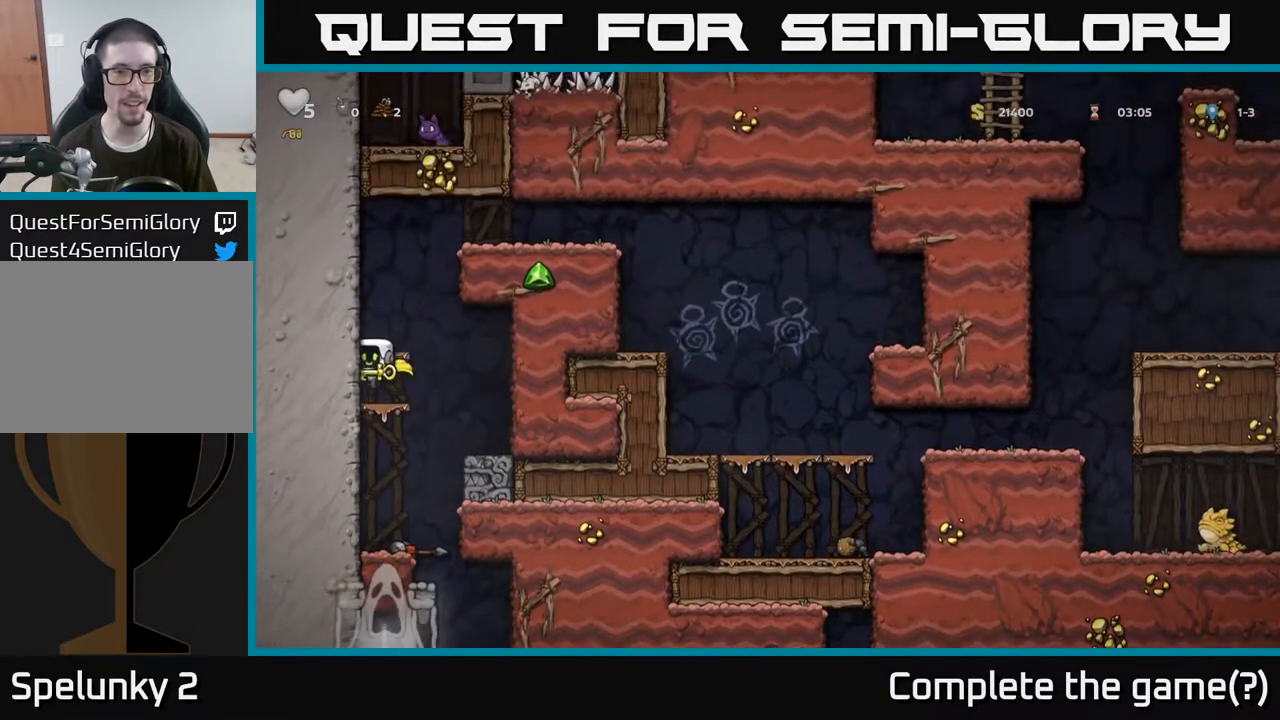
{"buttons": [], "left_stick": "center", "right_stick": "center", "events": [[17, "left_stick", "center"], [133, "A", "down"], [317, "A", "up"]]}
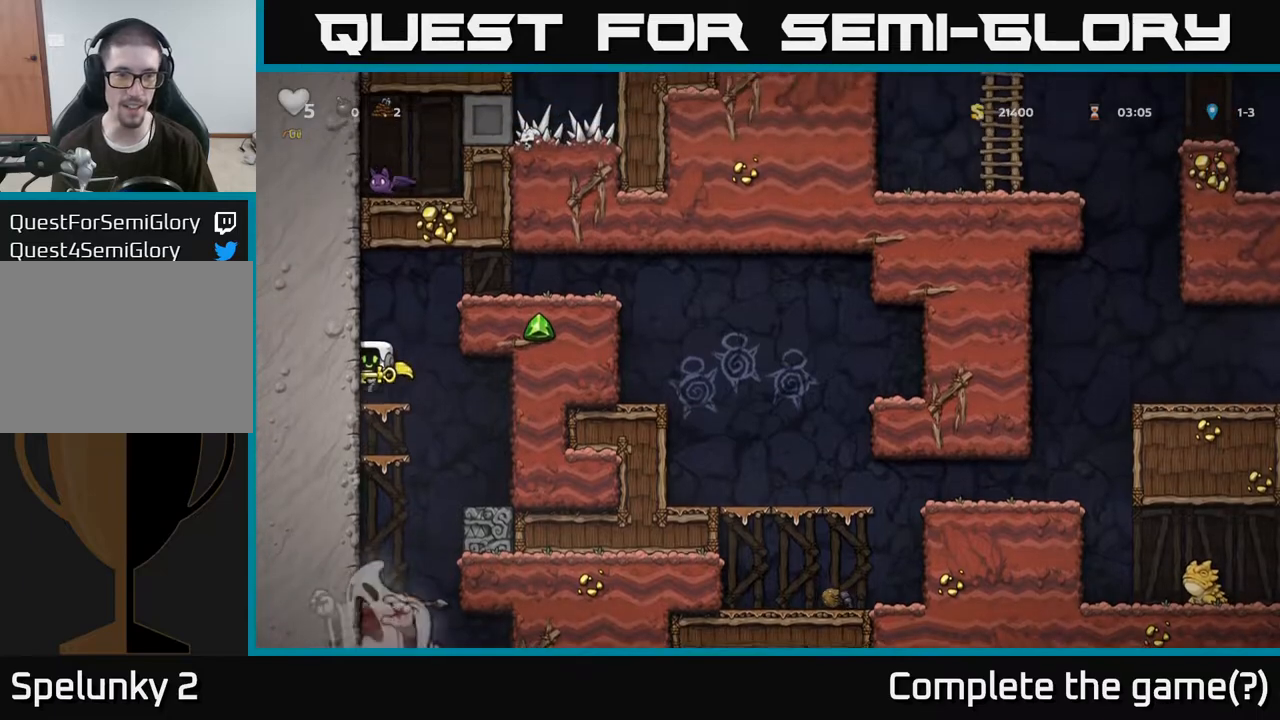
{"buttons": ["A"], "left_stick": "right", "right_stick": "center", "events": [[83, "A", "down"], [117, "left_stick", "right"], [317, "A", "up"], [483, "A", "down"]]}
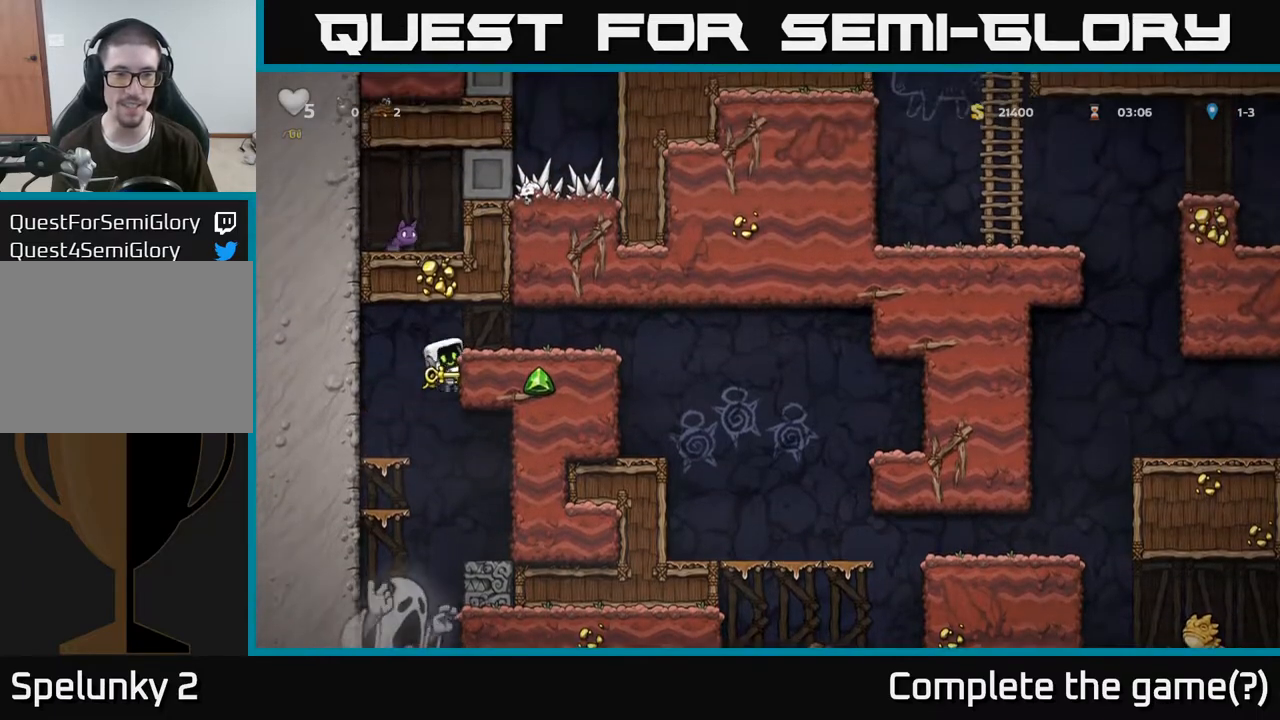
{"buttons": [], "left_stick": "right", "right_stick": "center", "events": [[150, "A", "up"]]}
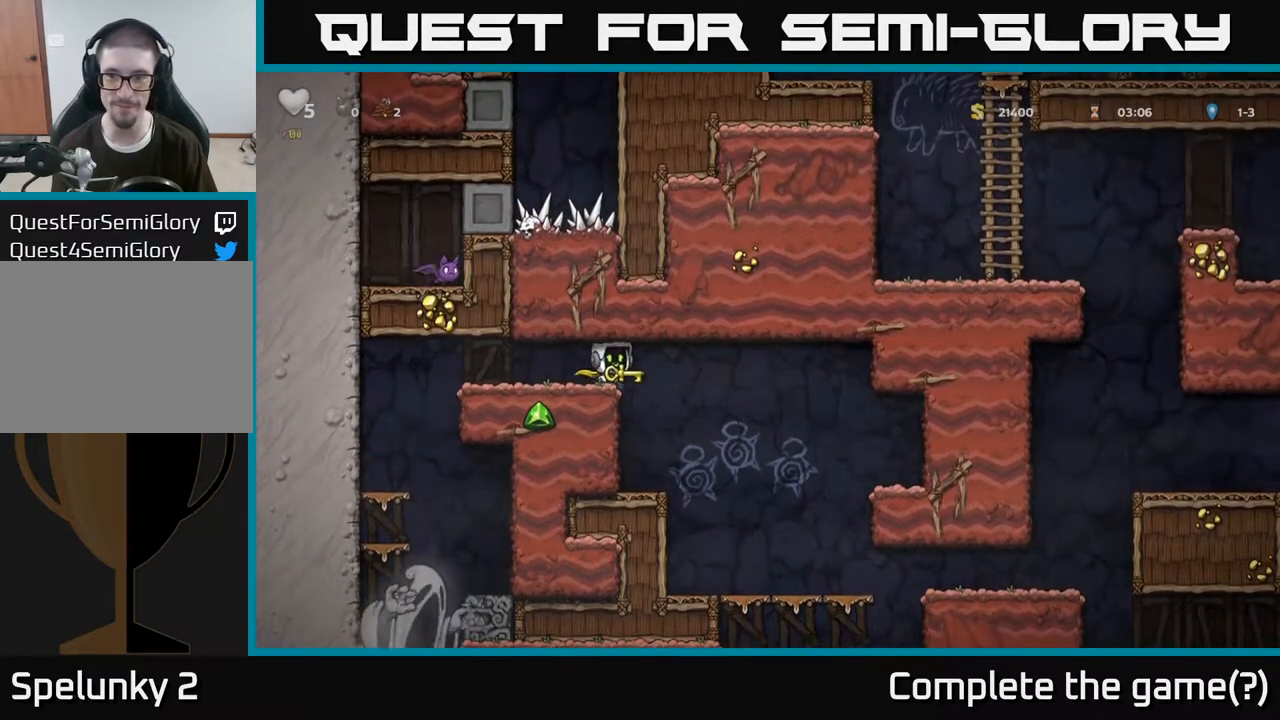
{"buttons": [], "left_stick": "right", "right_stick": "center", "events": [[133, "left_stick", "center"], [300, "left_stick", "right"]]}
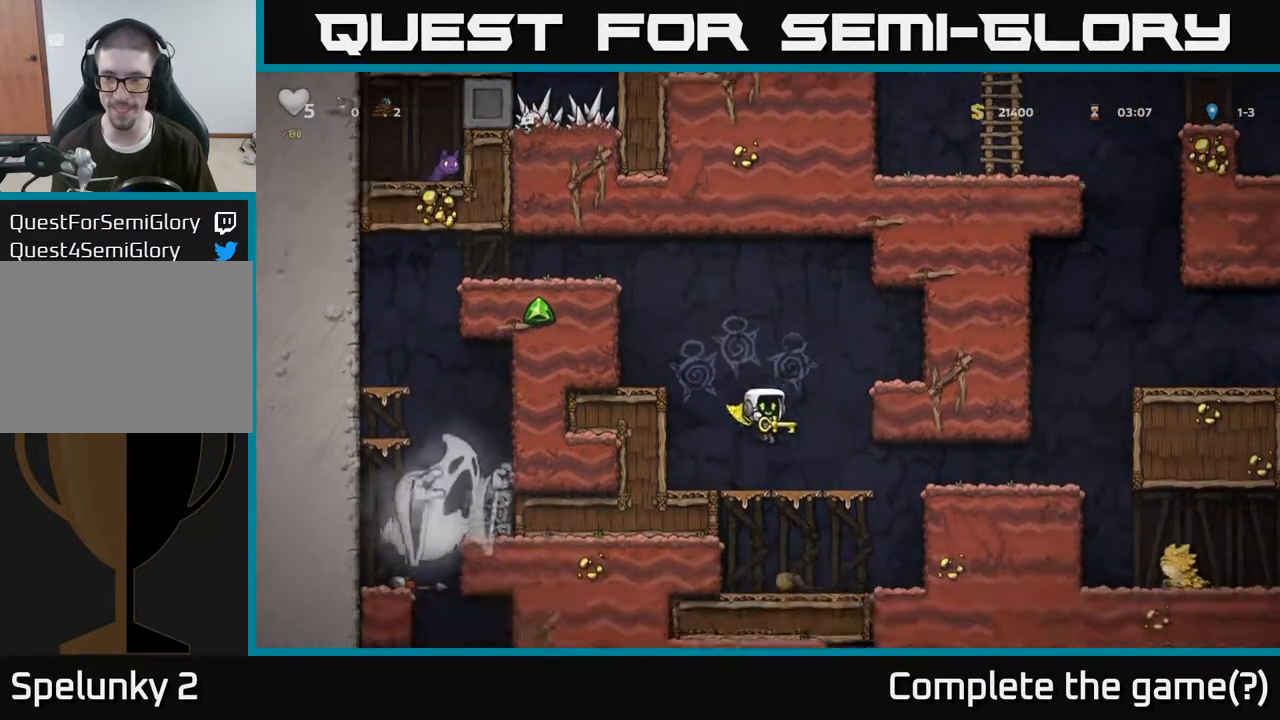
{"buttons": [], "left_stick": "right", "right_stick": "center", "events": [[267, "A", "down"], [433, "A", "up"]]}
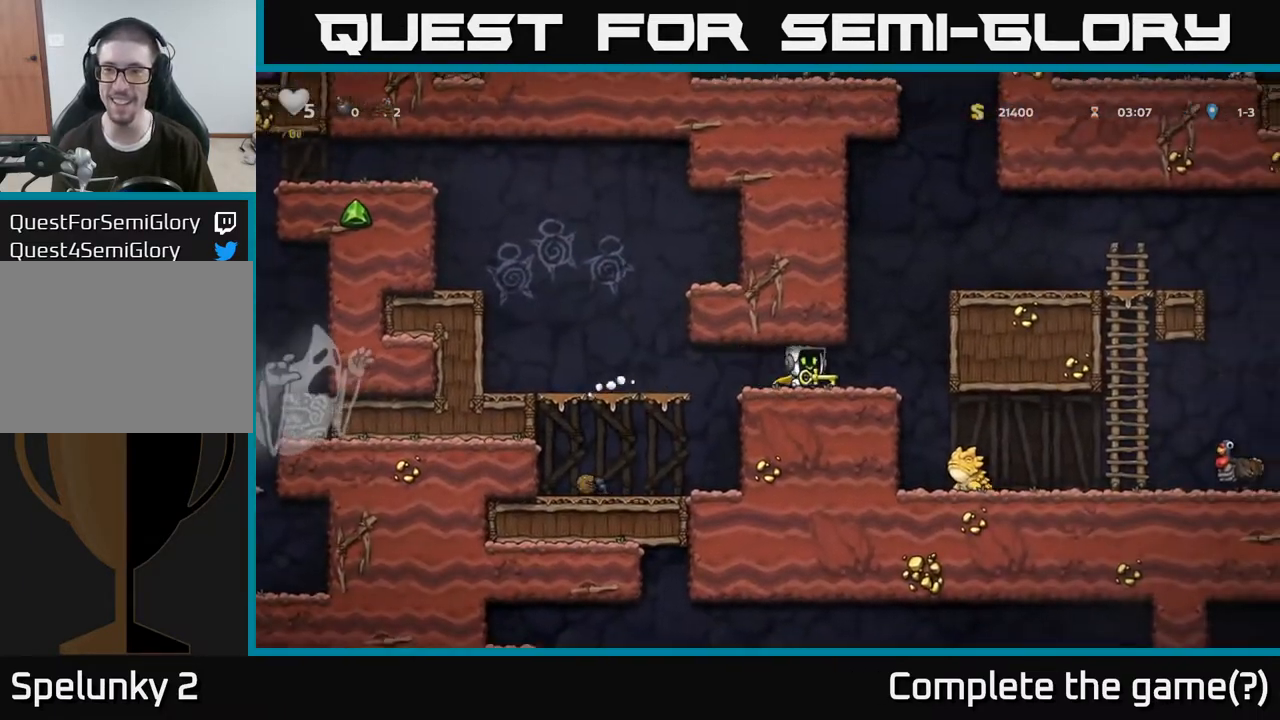
{"buttons": [], "left_stick": "right", "right_stick": "center", "events": [[133, "A", "down"], [383, "A", "up"]]}
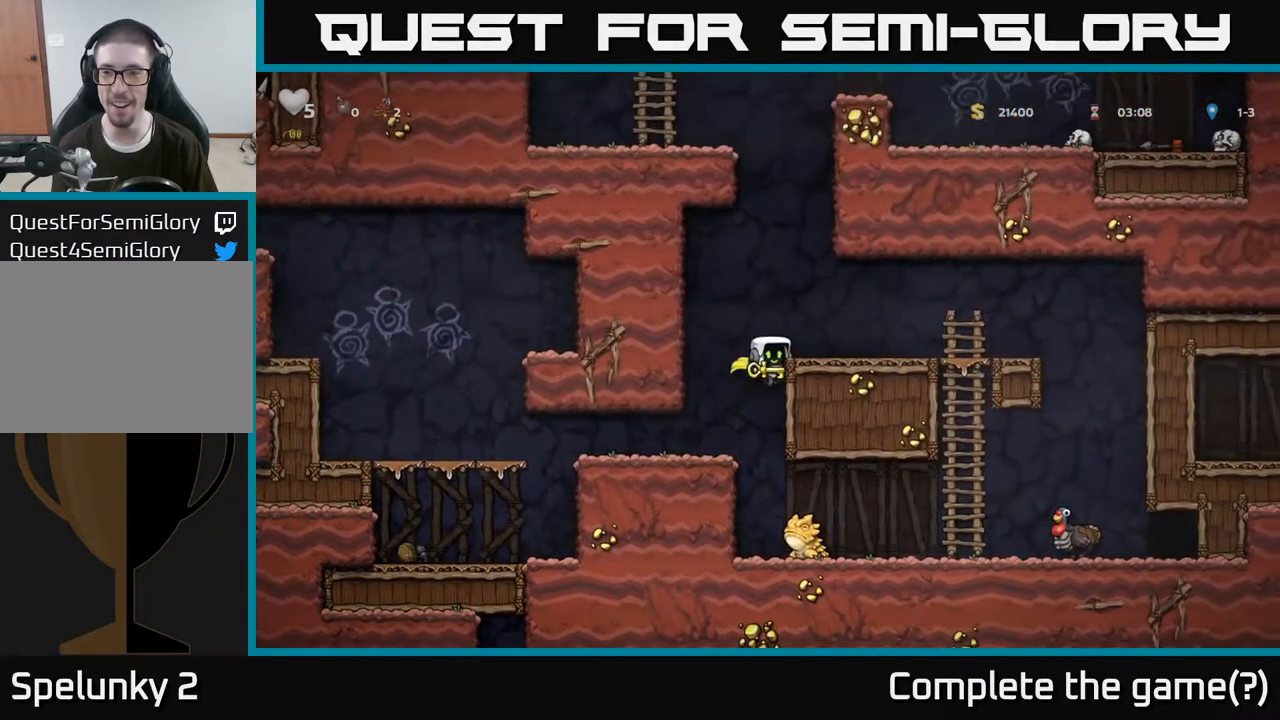
{"buttons": [], "left_stick": "right", "right_stick": "center", "events": [[100, "A", "down"], [300, "A", "up"]]}
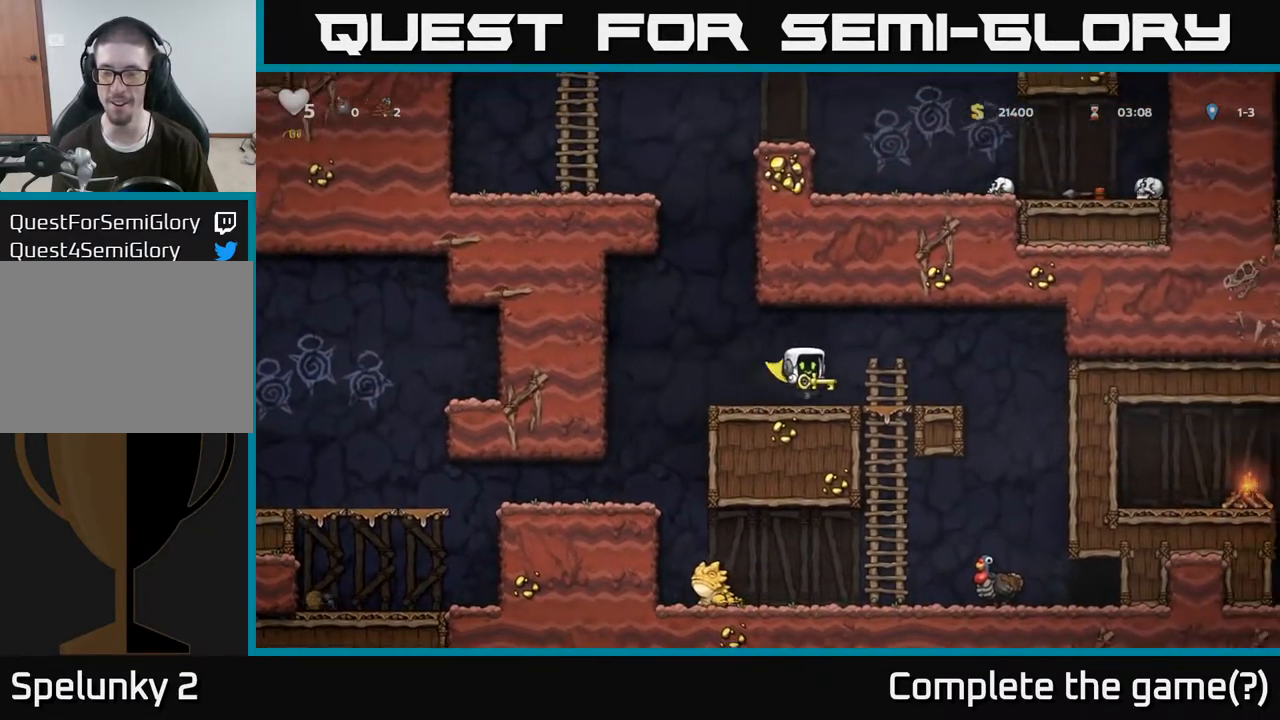
{"buttons": [], "left_stick": "down-left", "right_stick": "center", "events": [[17, "A", "down"], [117, "A", "up"], [450, "left_stick", "center"], [500, "left_stick", "down-left"]]}
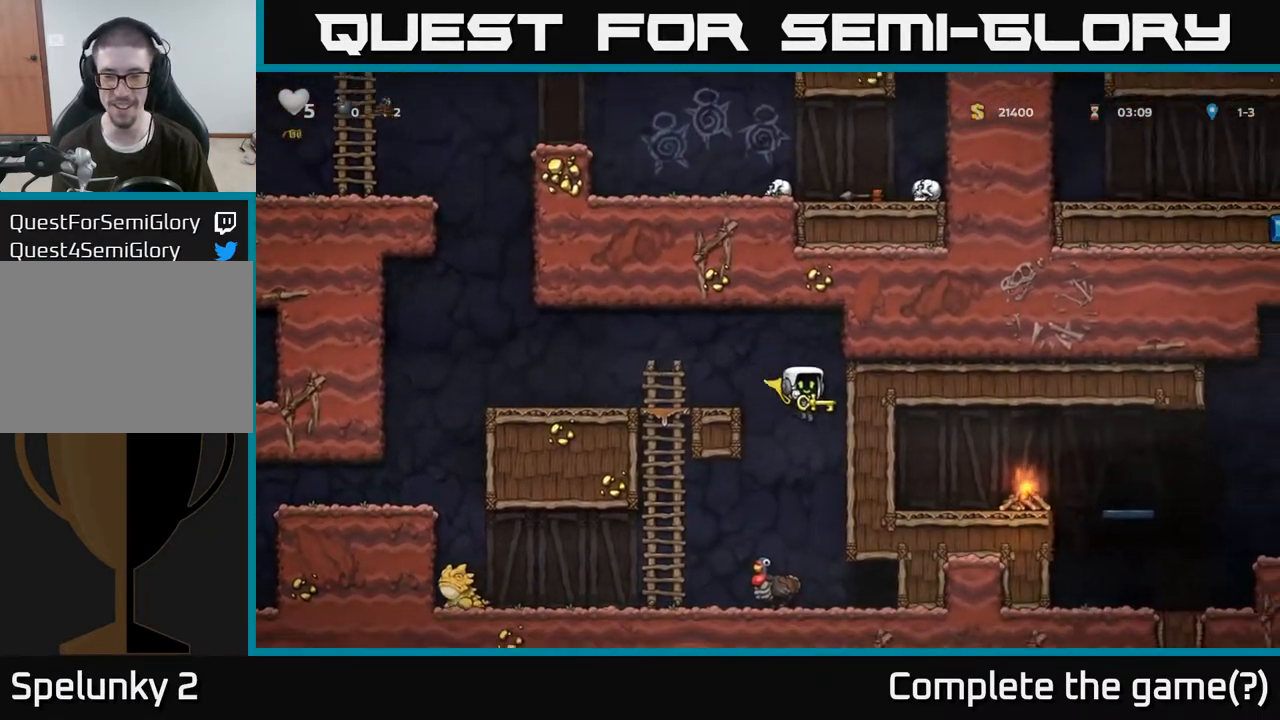
{"buttons": ["L2"], "left_stick": "center", "right_stick": "center", "events": [[117, "left_stick", "down-right"], [183, "left_stick", "right"], [417, "L2", "down"], [483, "left_stick", "center"]]}
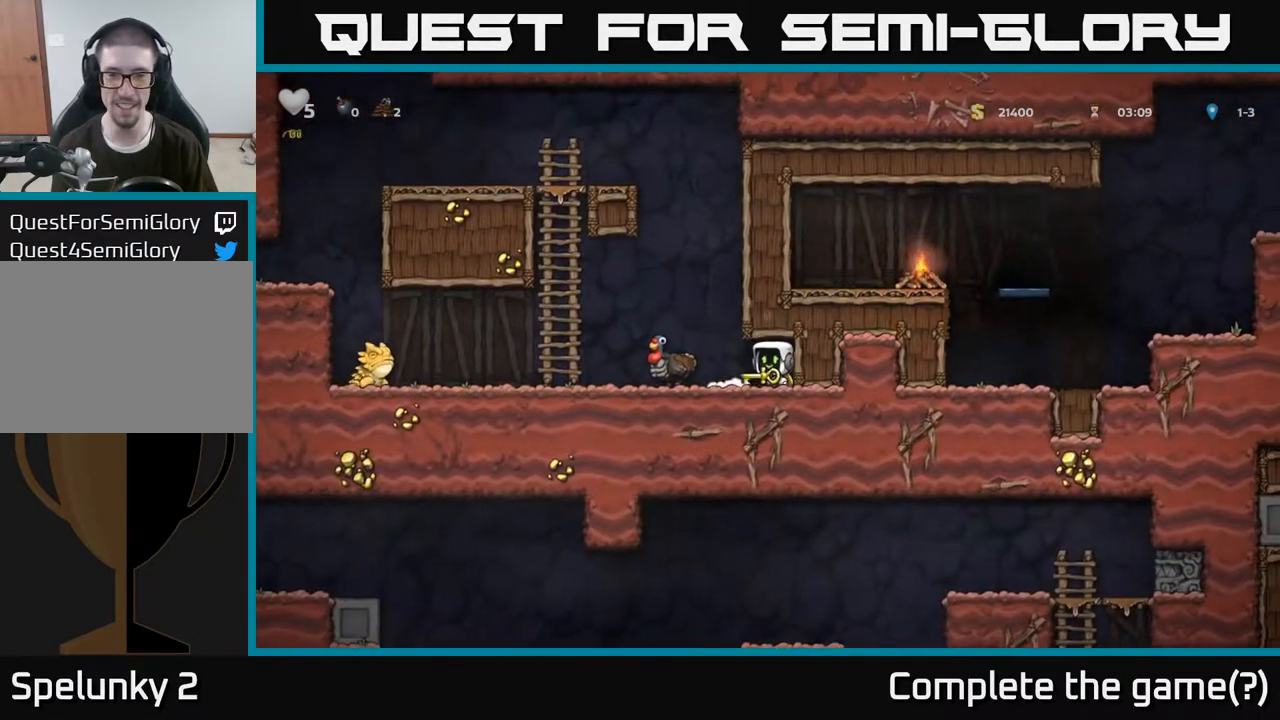
{"buttons": ["L2"], "left_stick": "center", "right_stick": "center", "events": [[17, "L2", "up"], [100, "L2", "down"], [200, "L2", "up"], [267, "L2", "down"], [383, "L2", "up"], [433, "L2", "down"]]}
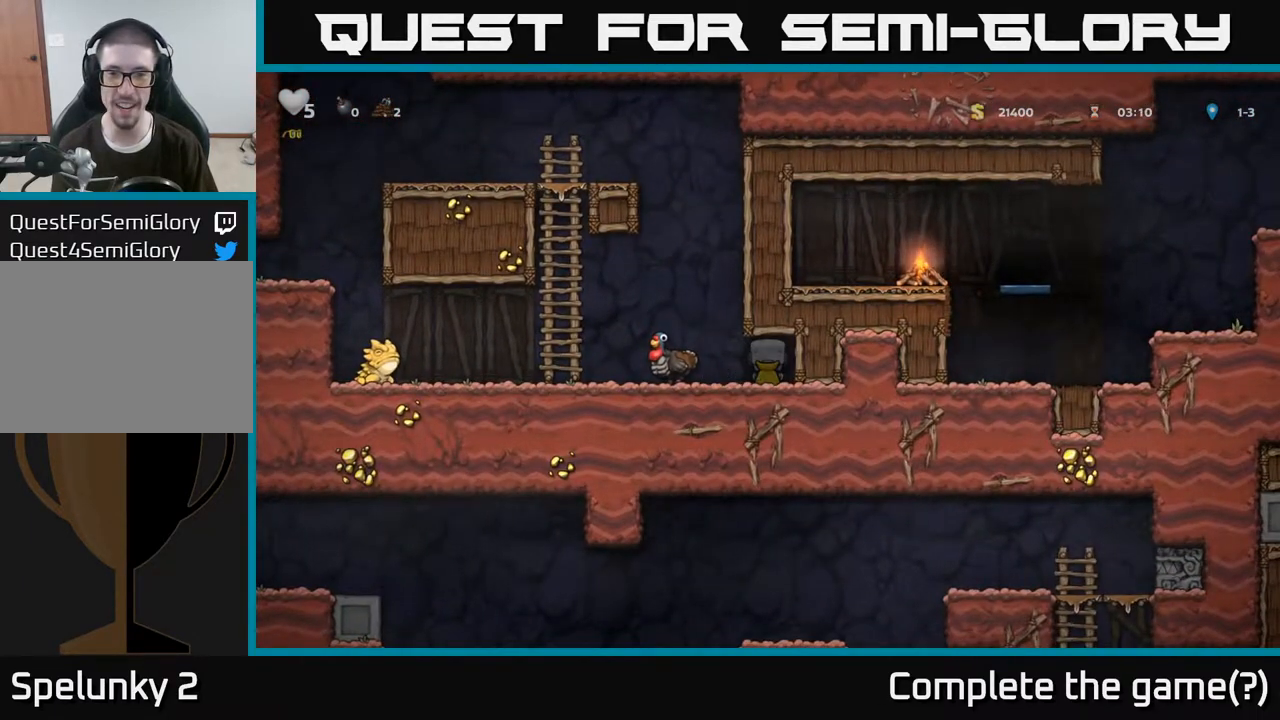
{"buttons": [], "left_stick": "center", "right_stick": "center", "events": [[67, "L2", "up"]]}
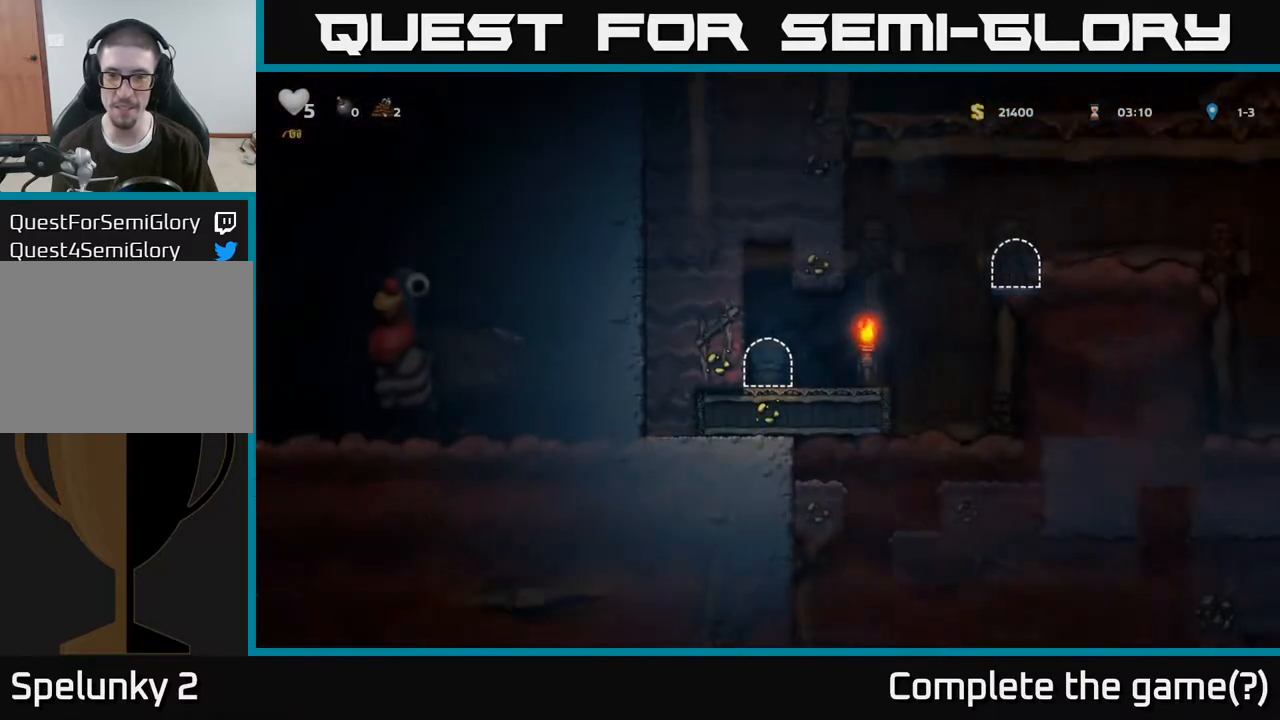
{"buttons": [], "left_stick": "right", "right_stick": "center", "events": [[100, "left_stick", "right"]]}
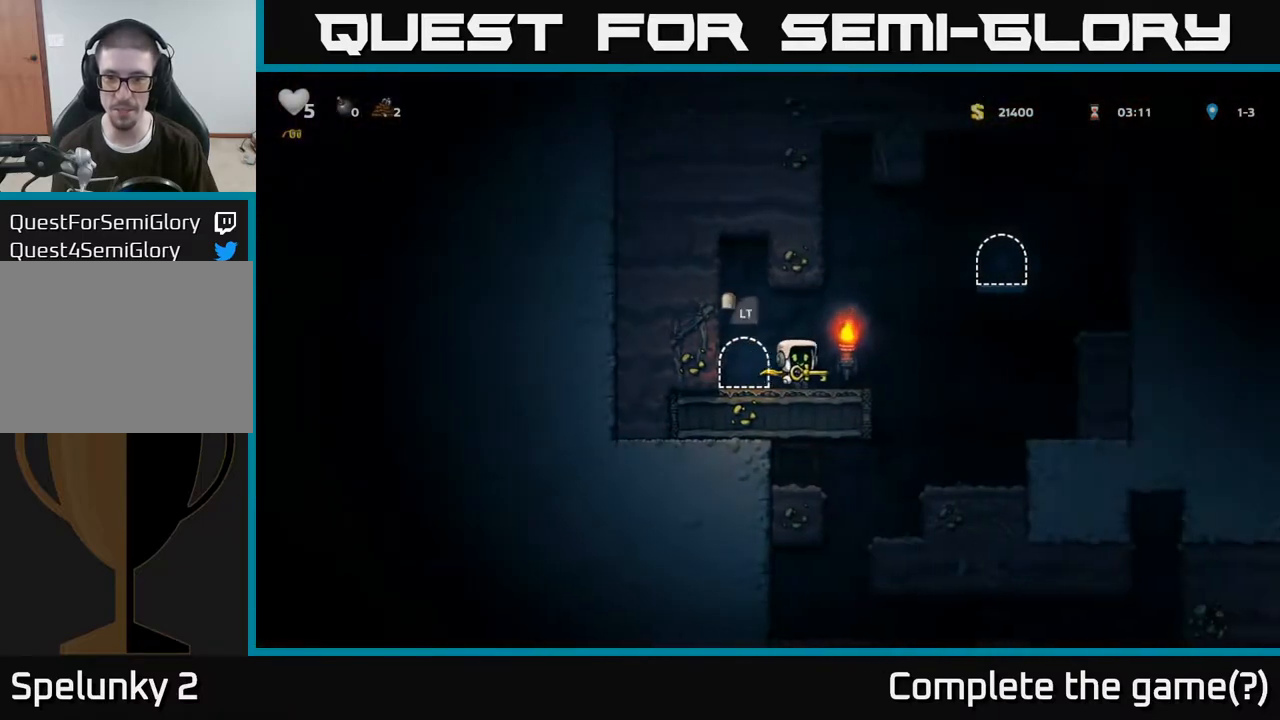
{"buttons": [], "left_stick": "left", "right_stick": "center", "events": [[367, "left_stick", "left"]]}
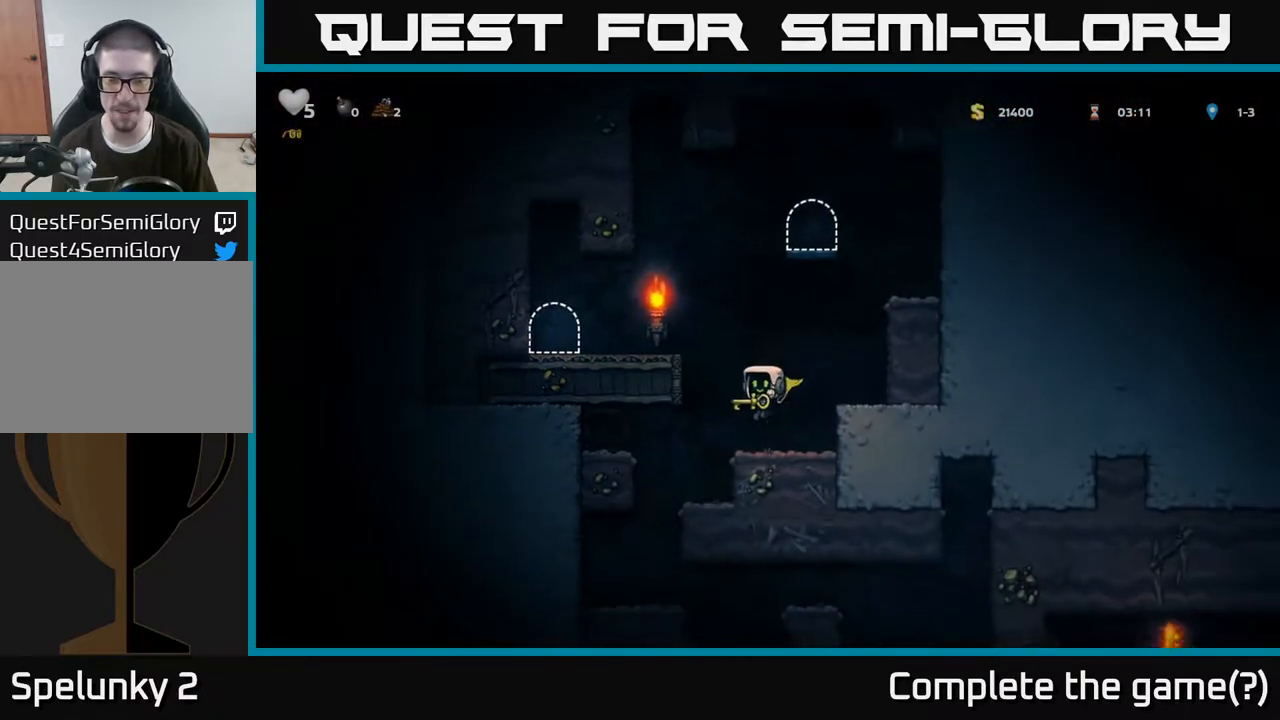
{"buttons": [], "left_stick": "center", "right_stick": "center", "events": [[267, "left_stick", "center"]]}
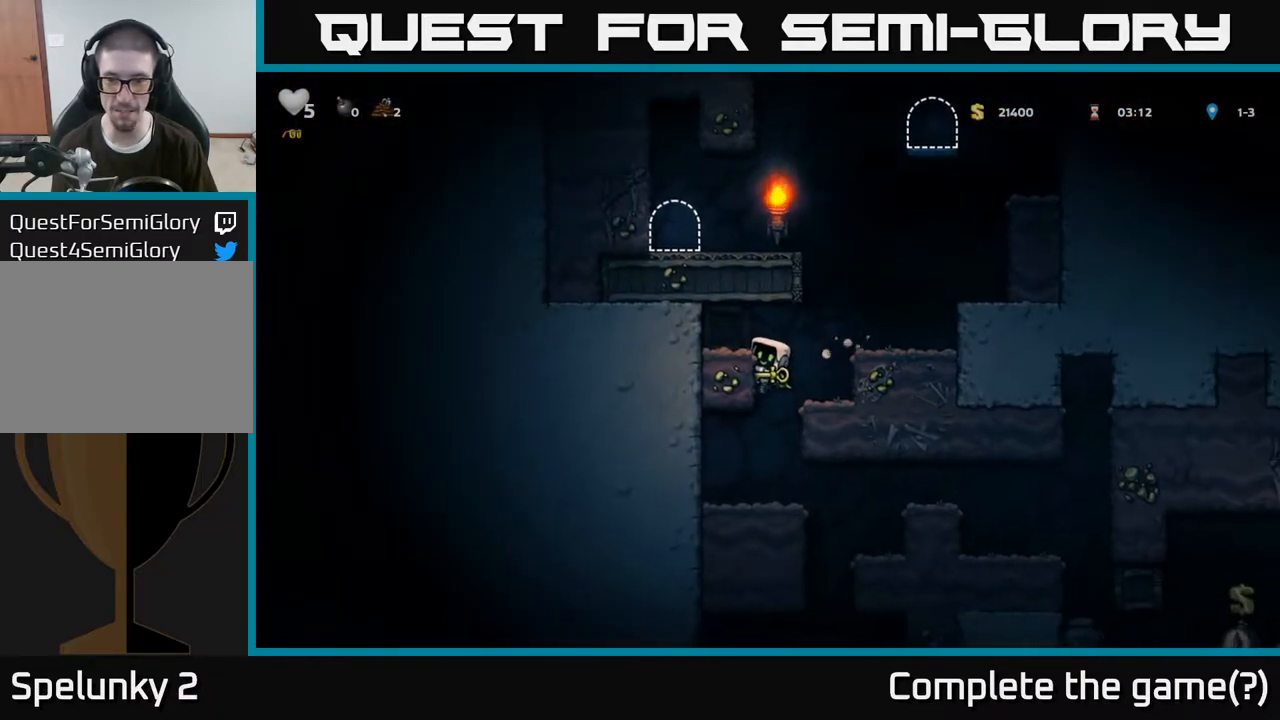
{"buttons": [], "left_stick": "center", "right_stick": "center", "events": [[100, "left_stick", "right"], [183, "left_stick", "down"], [300, "A", "down"], [400, "A", "up"], [500, "left_stick", "center"]]}